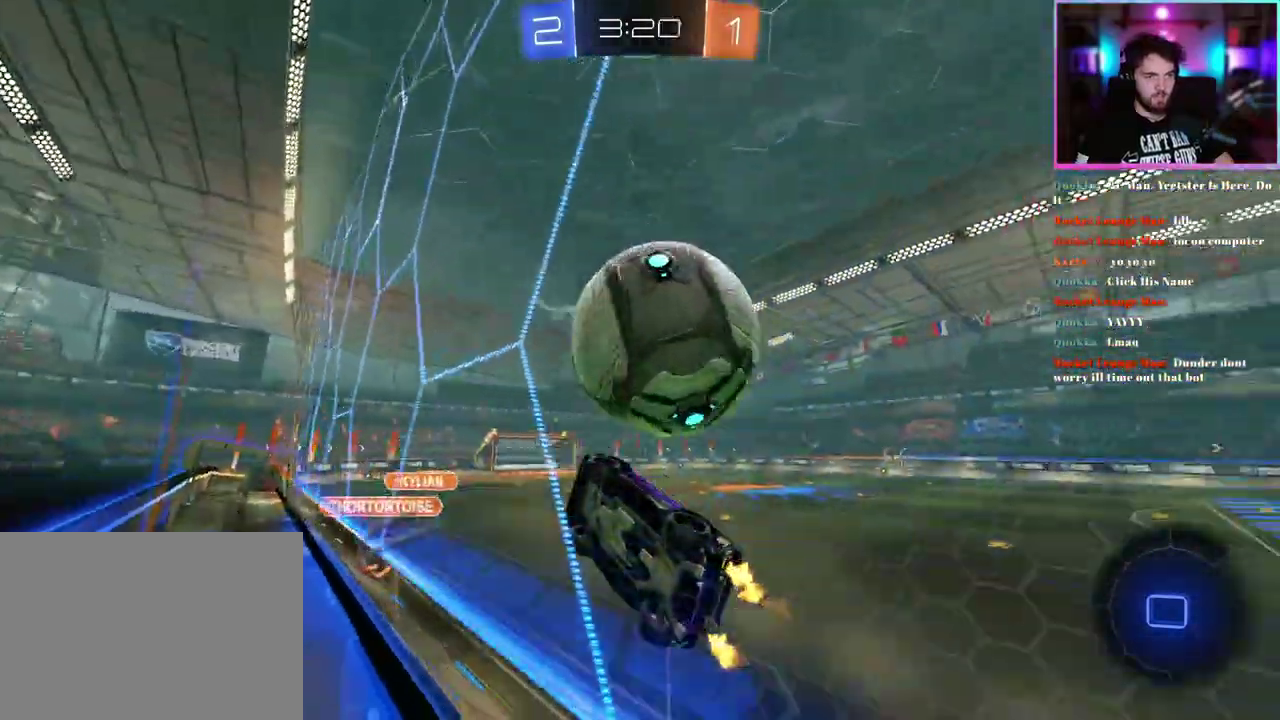
Gameplay with a controller (PlayStation layout); each line is a JSON object with the inputs held at the frame after it. "events" lists button and stick changes between this image and that frame as [ms after this image, input, new state], when the widget could be followed in between. This document gives stick clicks only as held states, not as events. Not read: right_stick.
{"buttons": ["L2", "R2"], "left_stick": "center"}
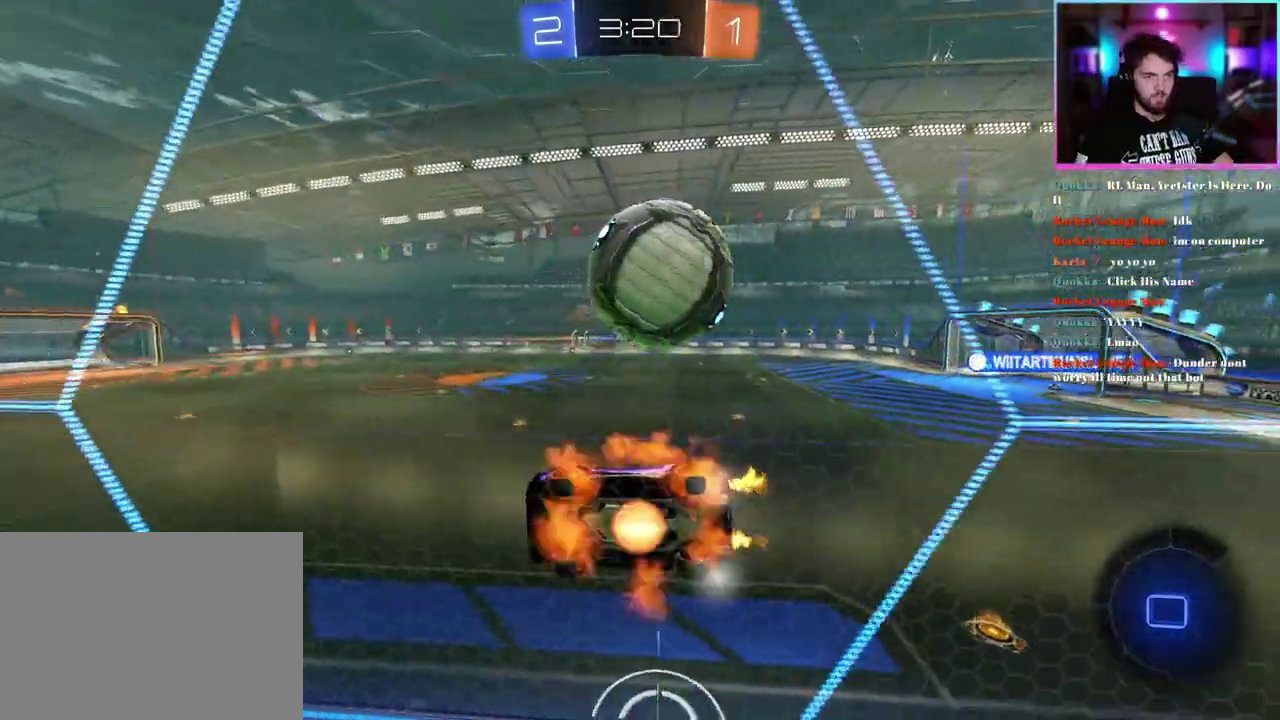
{"buttons": ["R2"], "left_stick": "center", "events": [[17, "left_stick", "down-right"], [33, "L2", "up"], [100, "left_stick", "down"], [183, "L1", "down"], [317, "left_stick", "center"], [333, "L1", "up"]]}
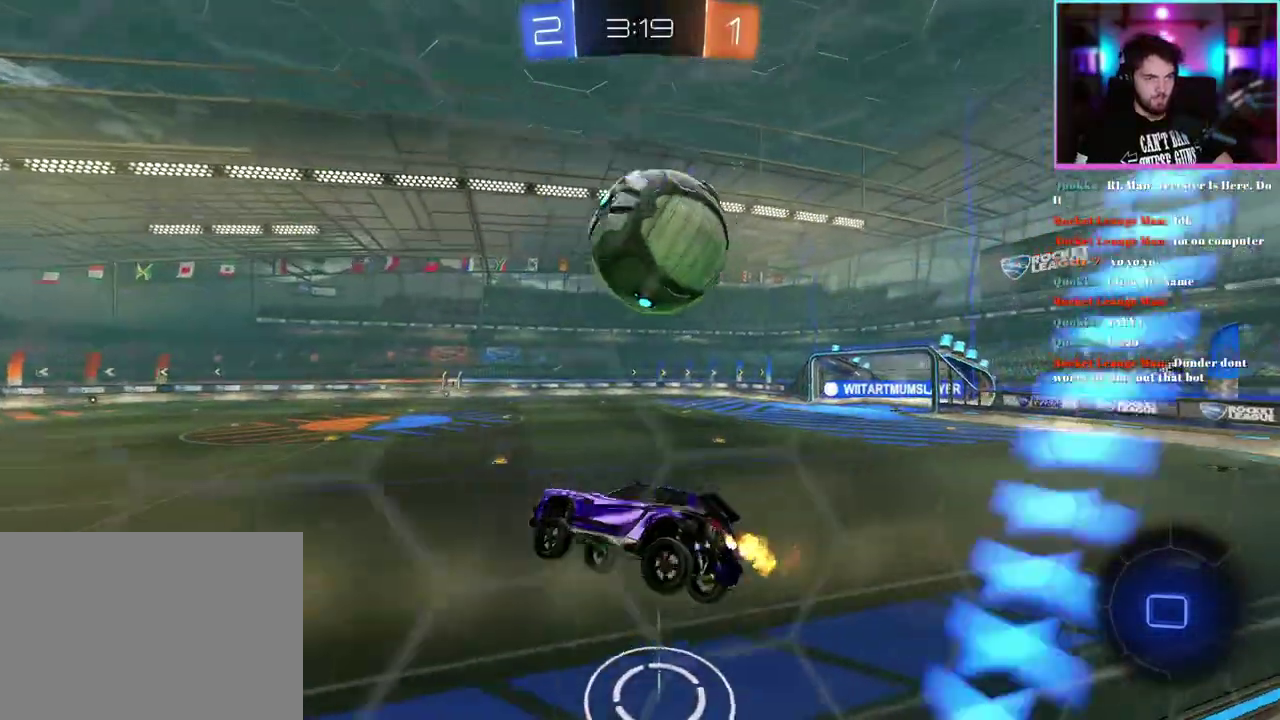
{"buttons": [], "left_stick": "center", "events": [[50, "R2", "up"]]}
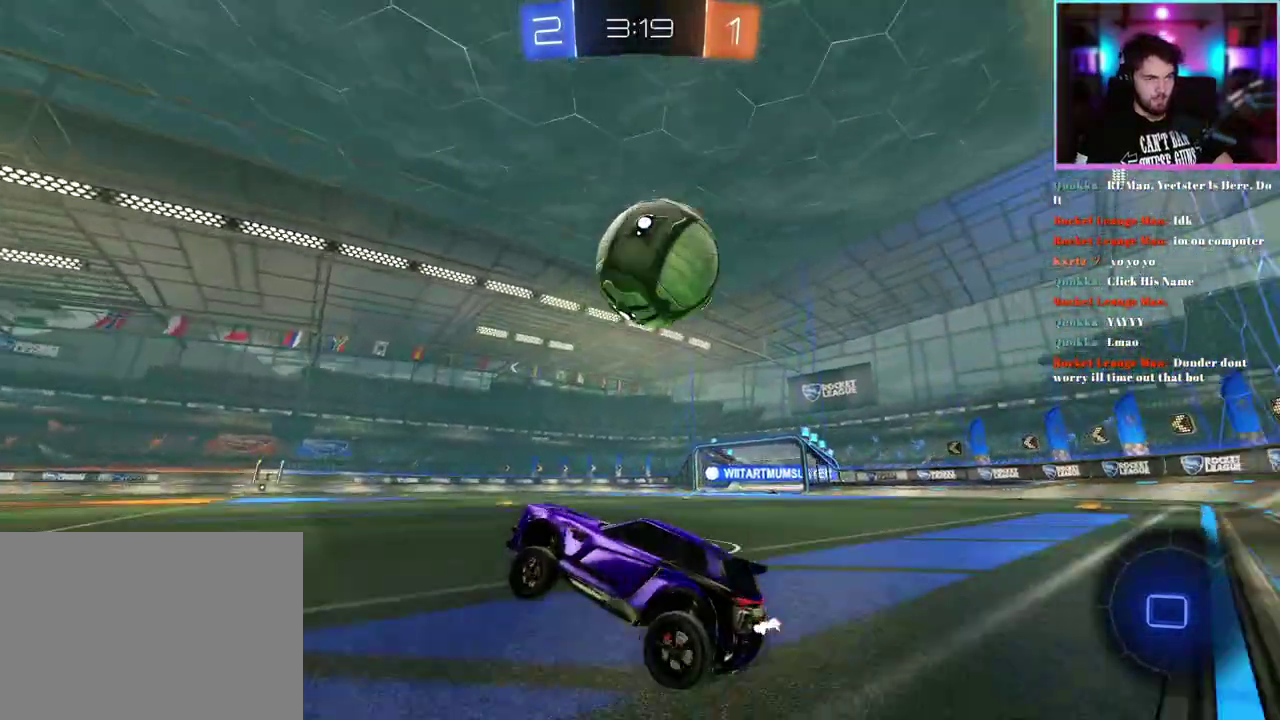
{"buttons": ["R2"], "left_stick": "right", "events": [[217, "R2", "down"], [250, "left_stick", "right"]]}
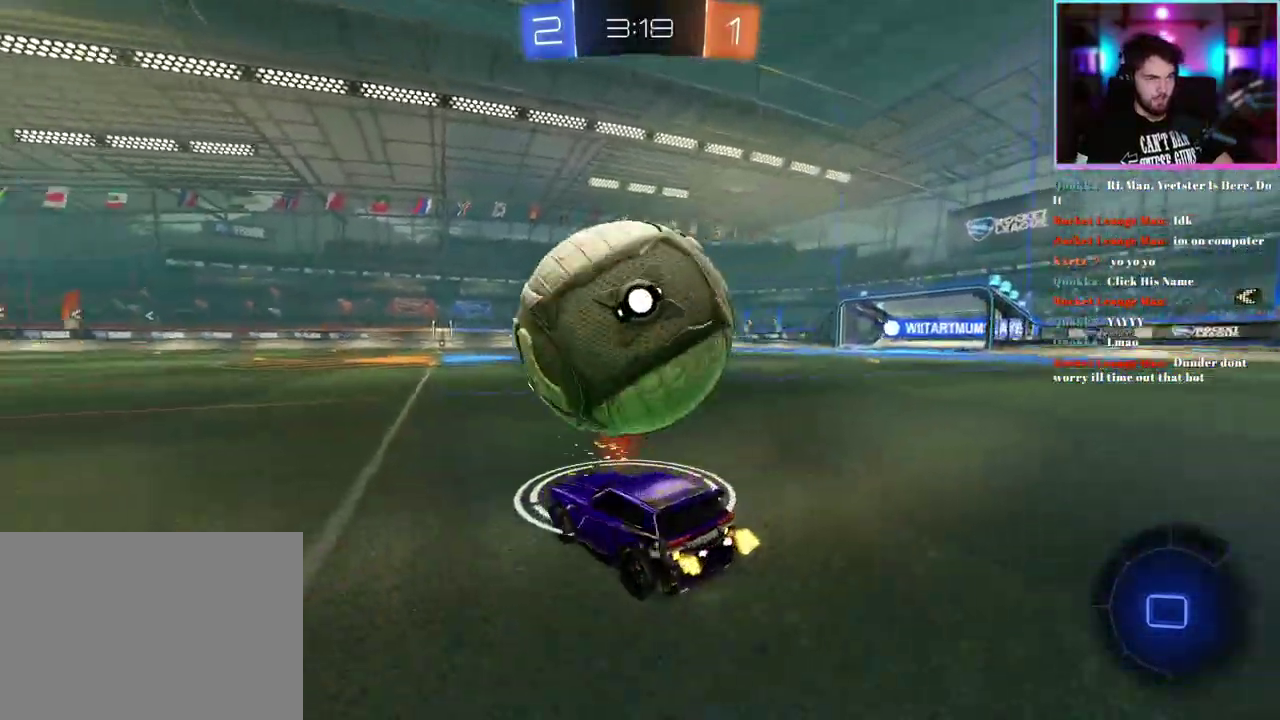
{"buttons": ["L1", "R1", "R2"], "left_stick": "down"}
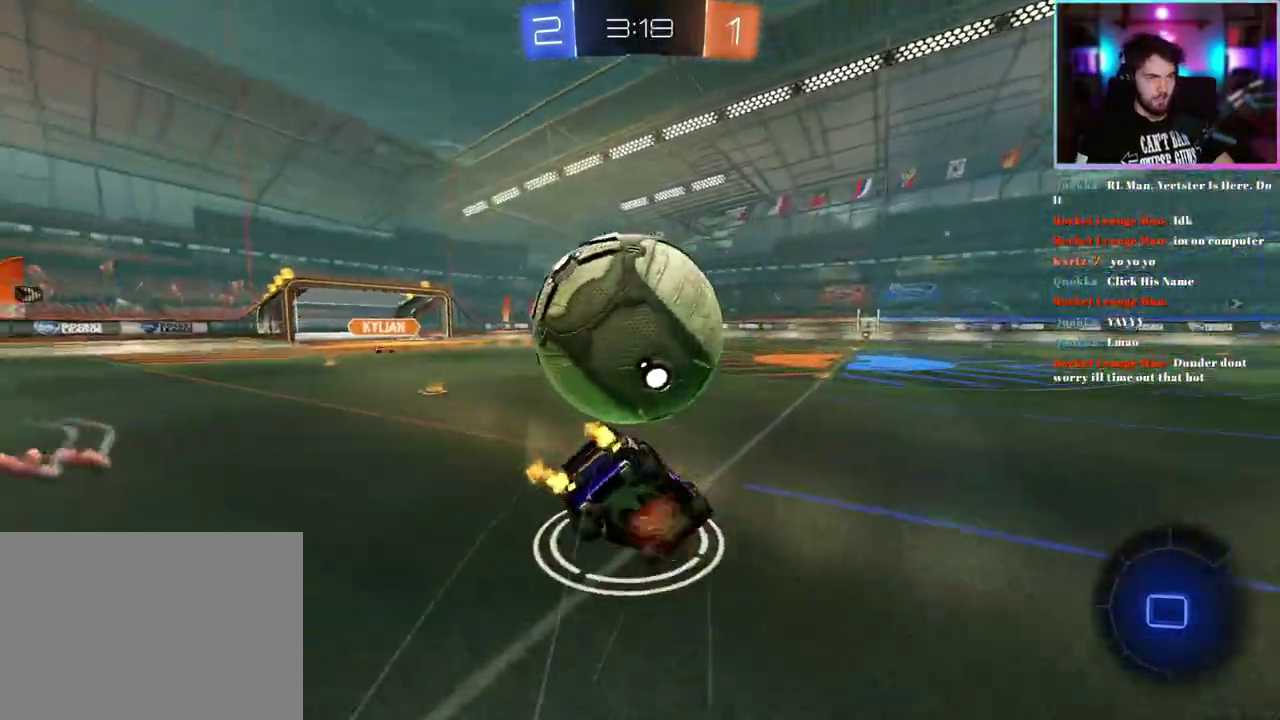
{"buttons": ["L1", "R2"], "left_stick": "down-left", "events": [[50, "left_stick", "down-left"], [300, "R1", "up"]]}
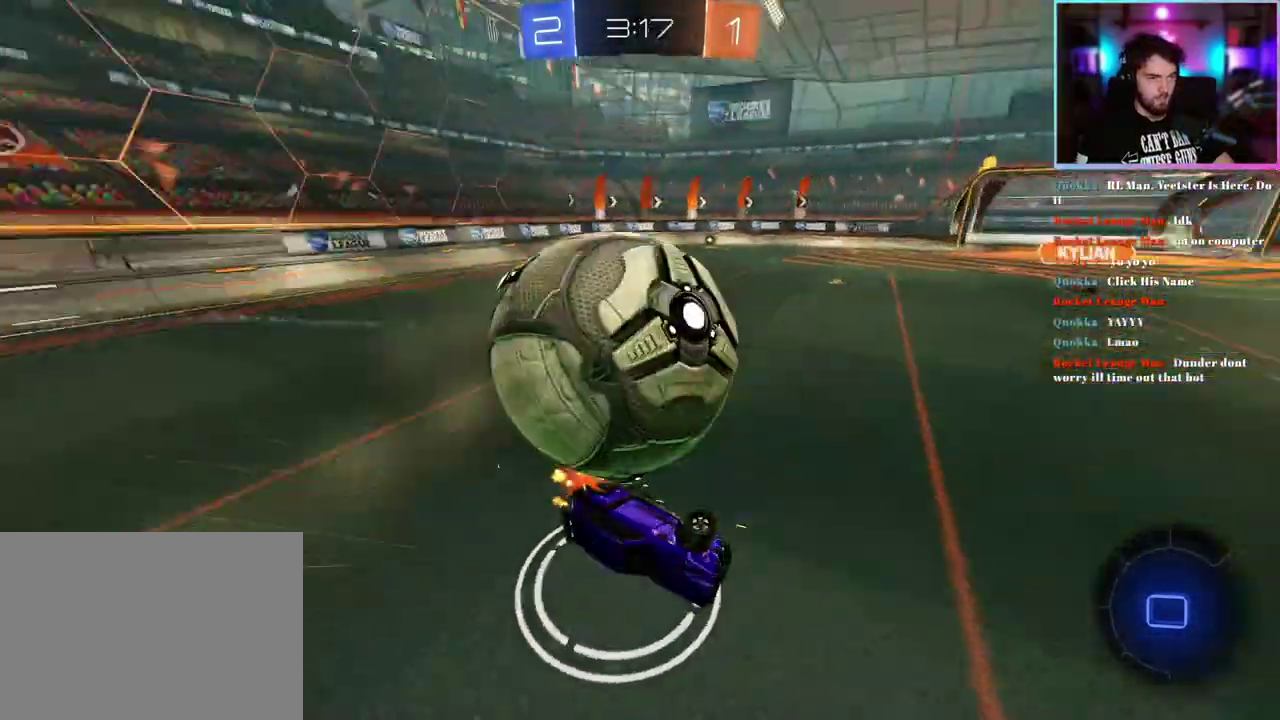
{"buttons": ["R2"], "left_stick": "left", "events": [[150, "left_stick", "left"], [200, "L1", "up"], [283, "left_stick", "up-left"], [367, "left_stick", "left"]]}
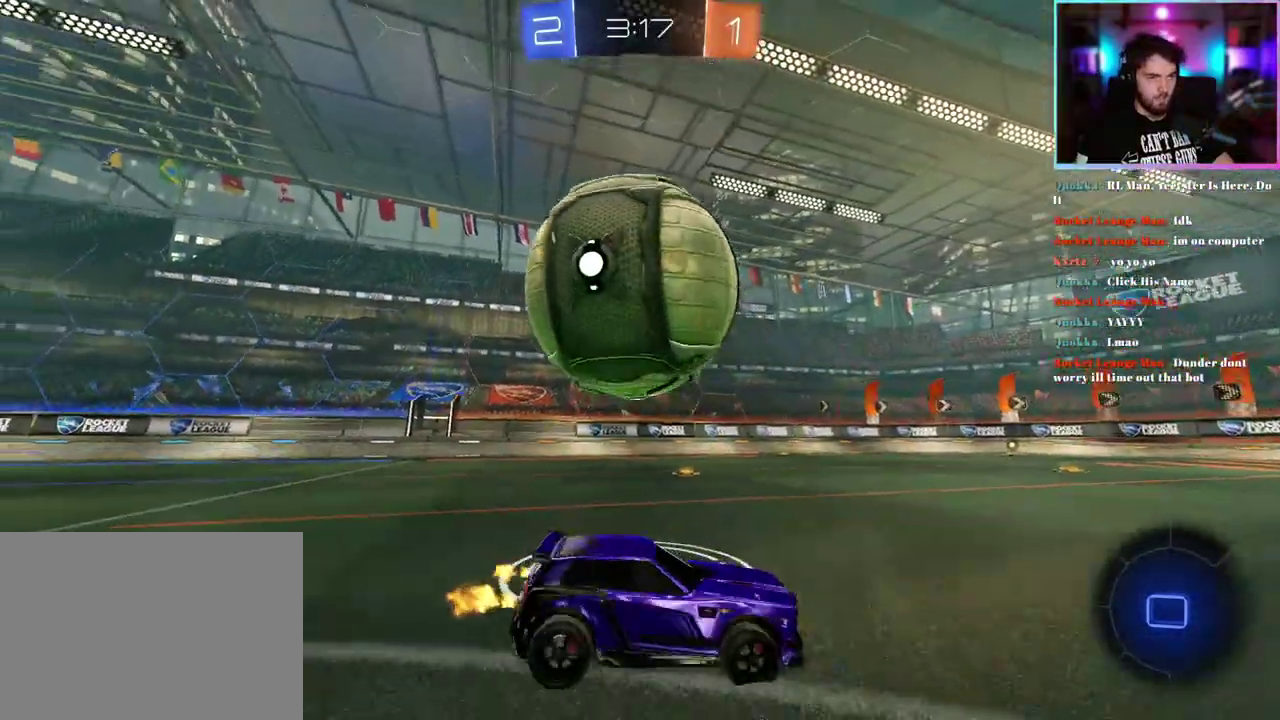
{"buttons": ["R2"], "left_stick": "center", "events": [[350, "left_stick", "center"]]}
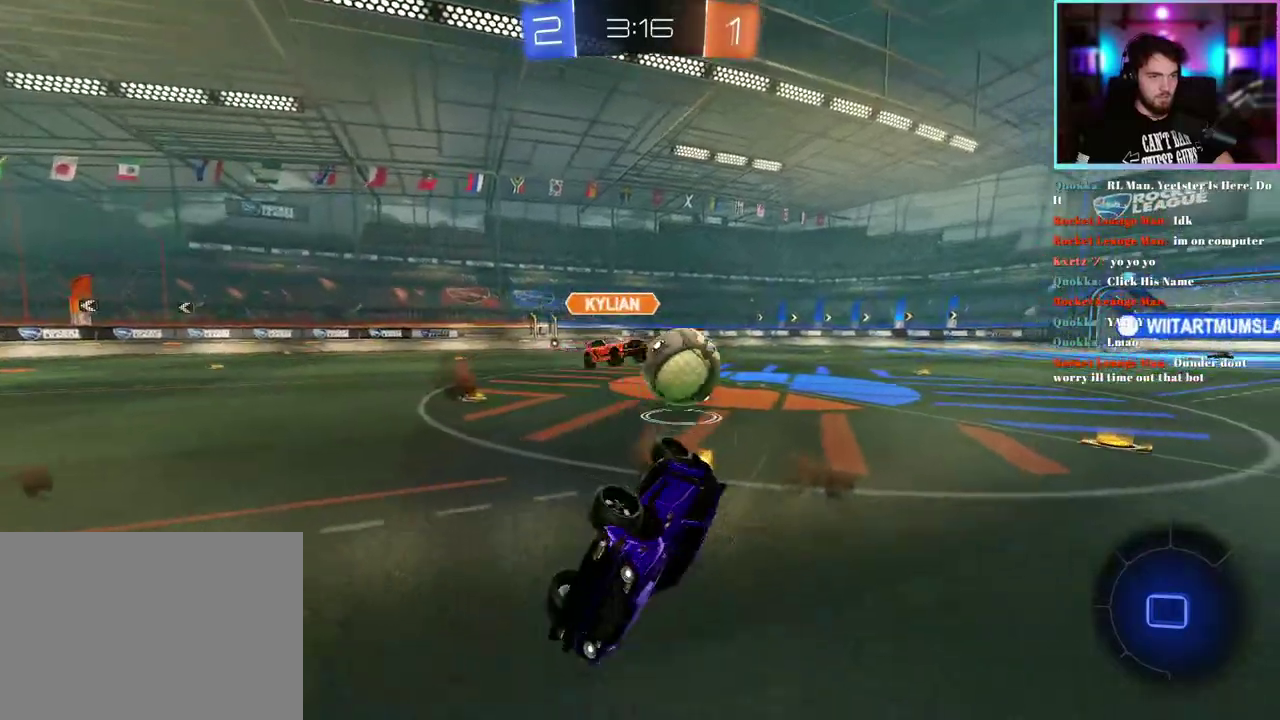
{"buttons": ["R2"], "left_stick": "center", "events": [[283, "left_stick", "right"], [483, "left_stick", "center"]]}
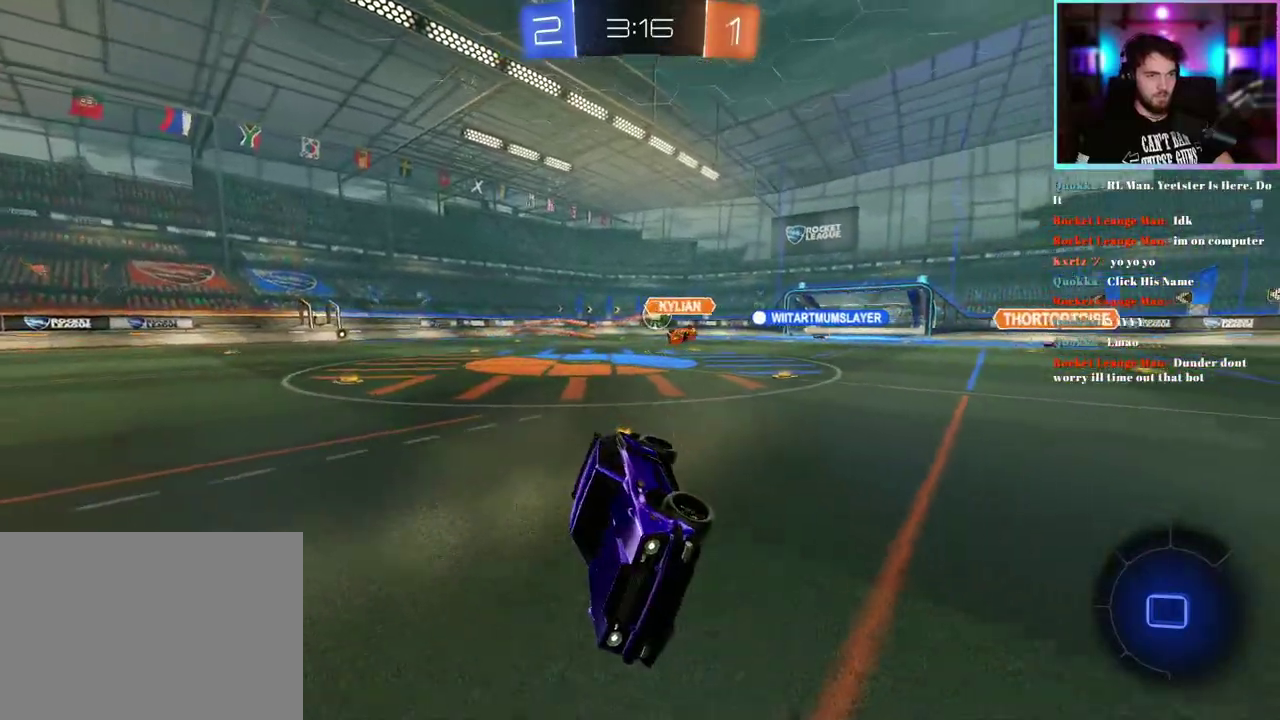
{"buttons": ["R2"], "left_stick": "up-left", "events": [[117, "left_stick", "up-left"]]}
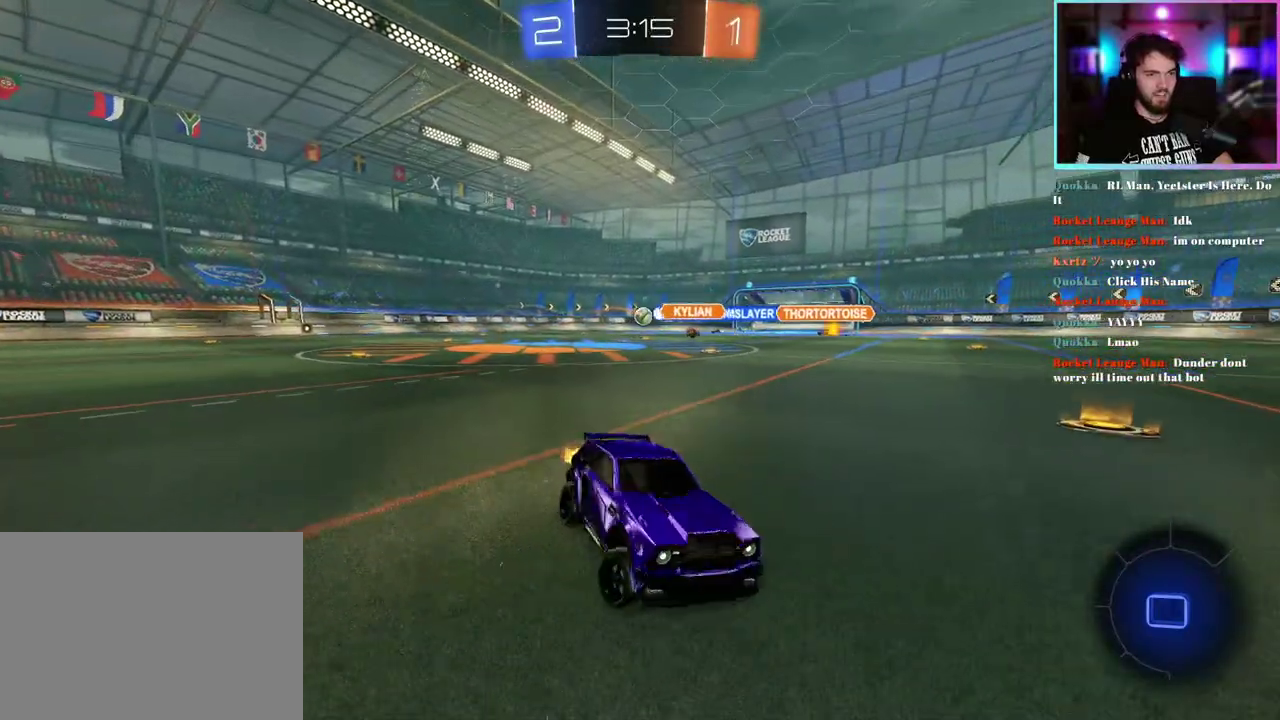
{"buttons": ["R2"], "left_stick": "up-left", "events": []}
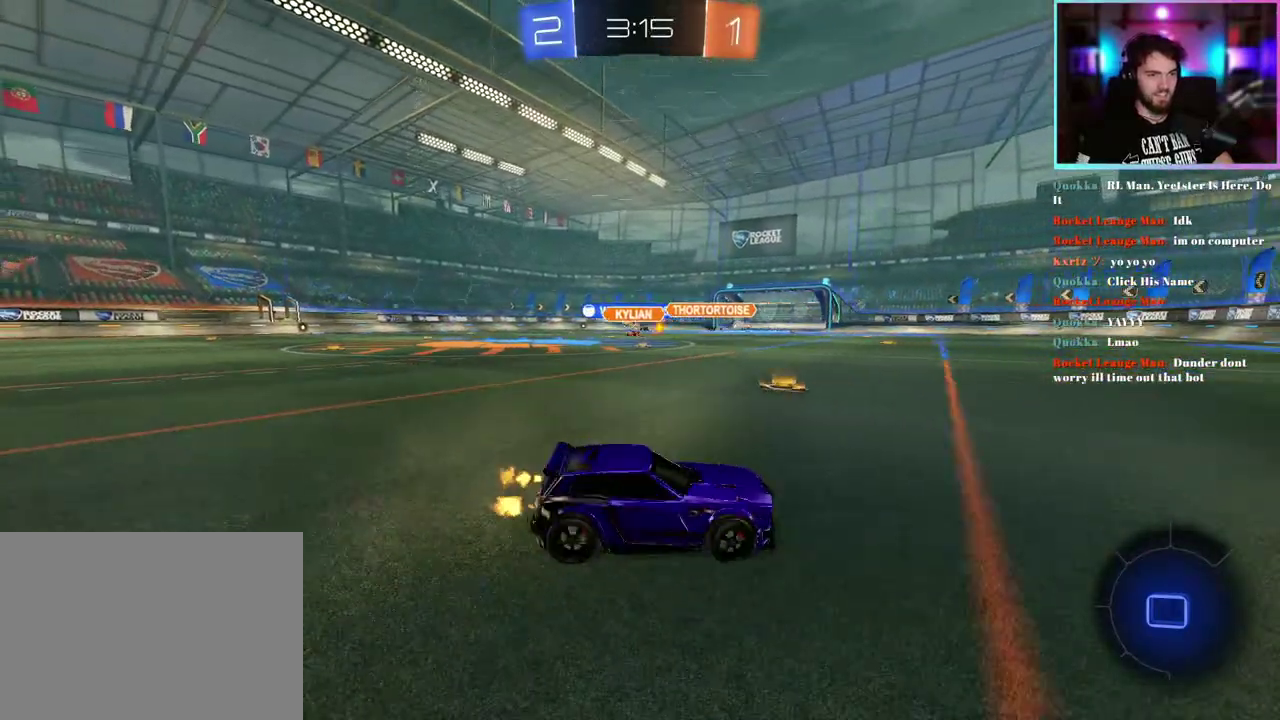
{"buttons": ["R2"], "left_stick": "left", "events": [[350, "SQUARE", "down"], [450, "SQUARE", "up"], [467, "left_stick", "left"]]}
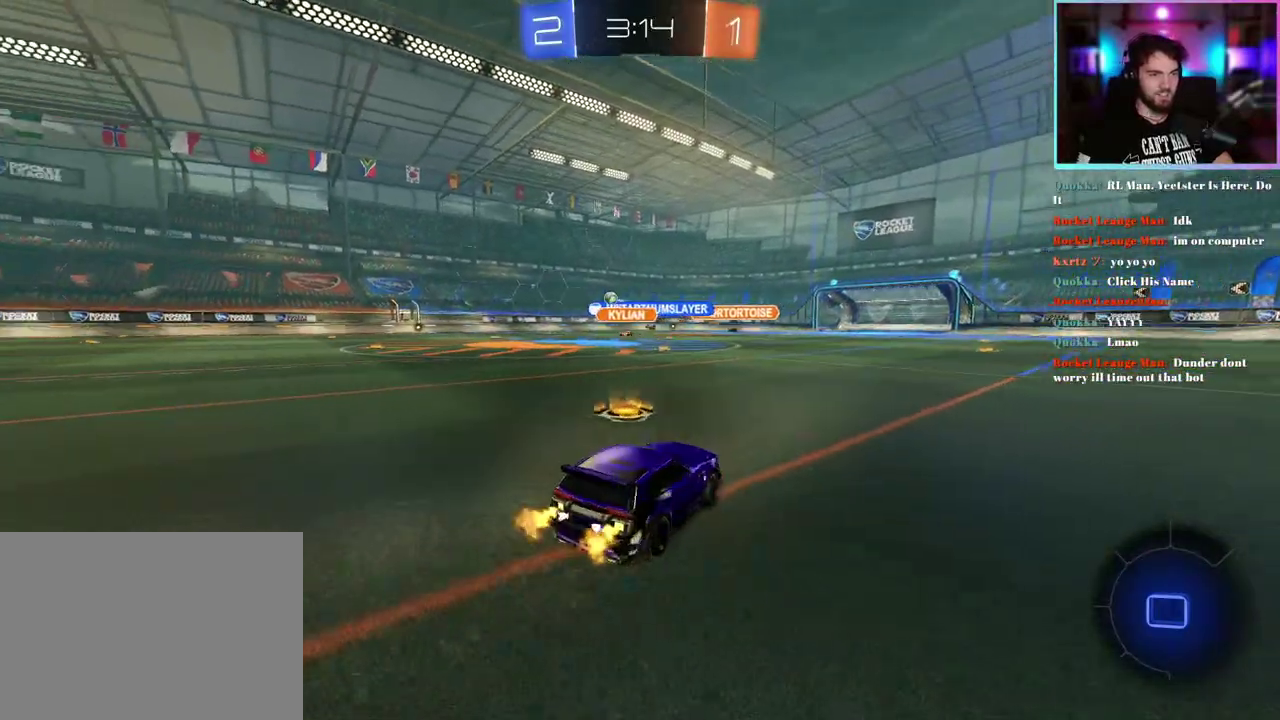
{"buttons": ["R2"], "left_stick": "right", "events": [[233, "left_stick", "center"], [467, "left_stick", "right"]]}
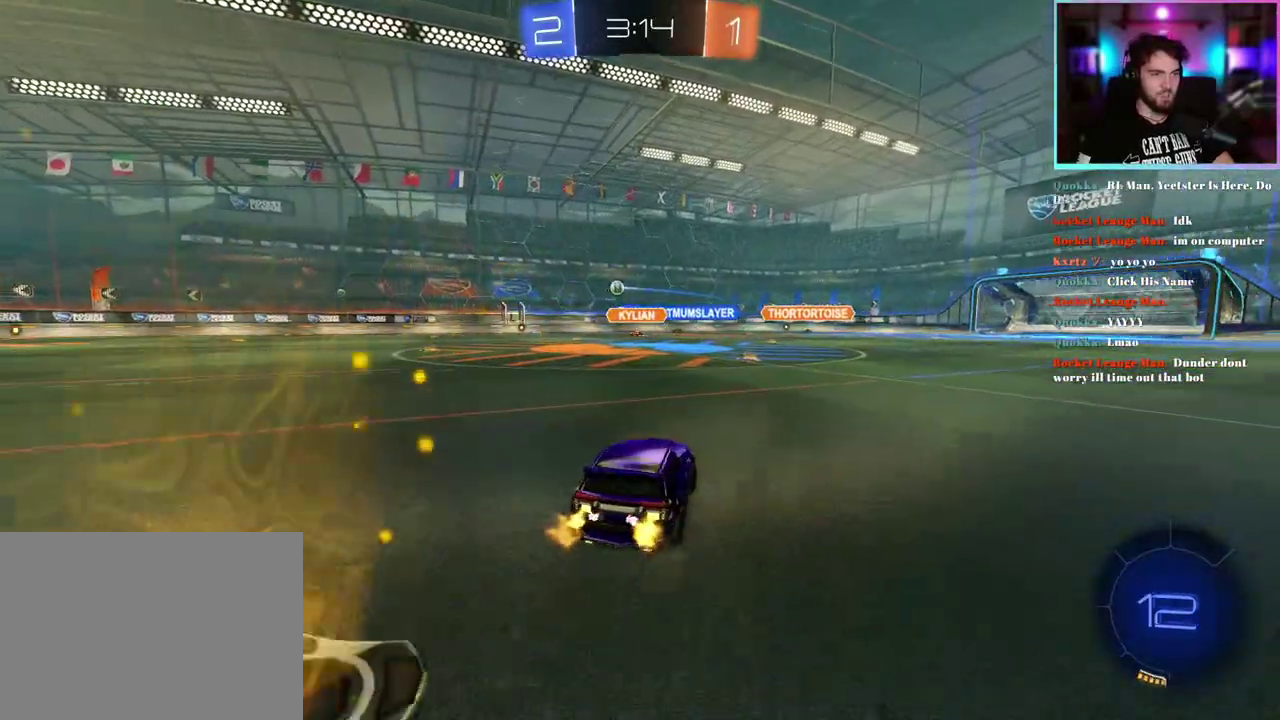
{"buttons": ["R2"], "left_stick": "center", "events": [[67, "left_stick", "center"]]}
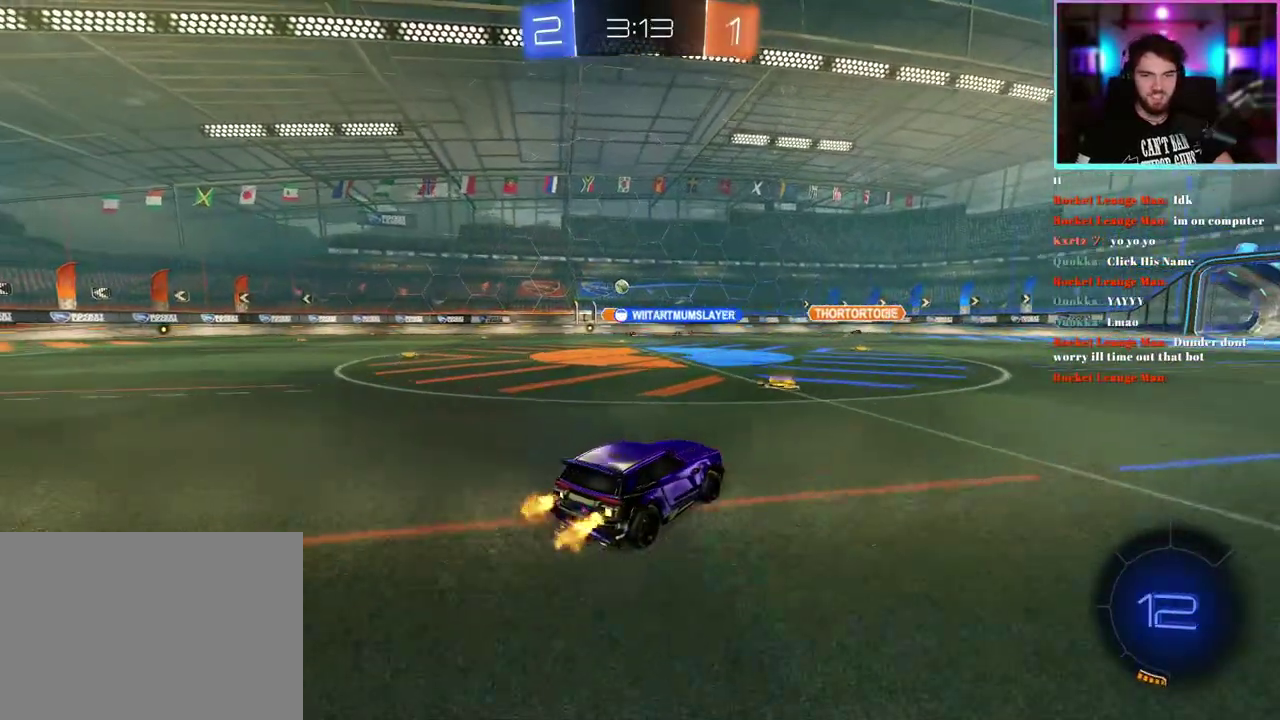
{"buttons": ["R2"], "left_stick": "center", "events": []}
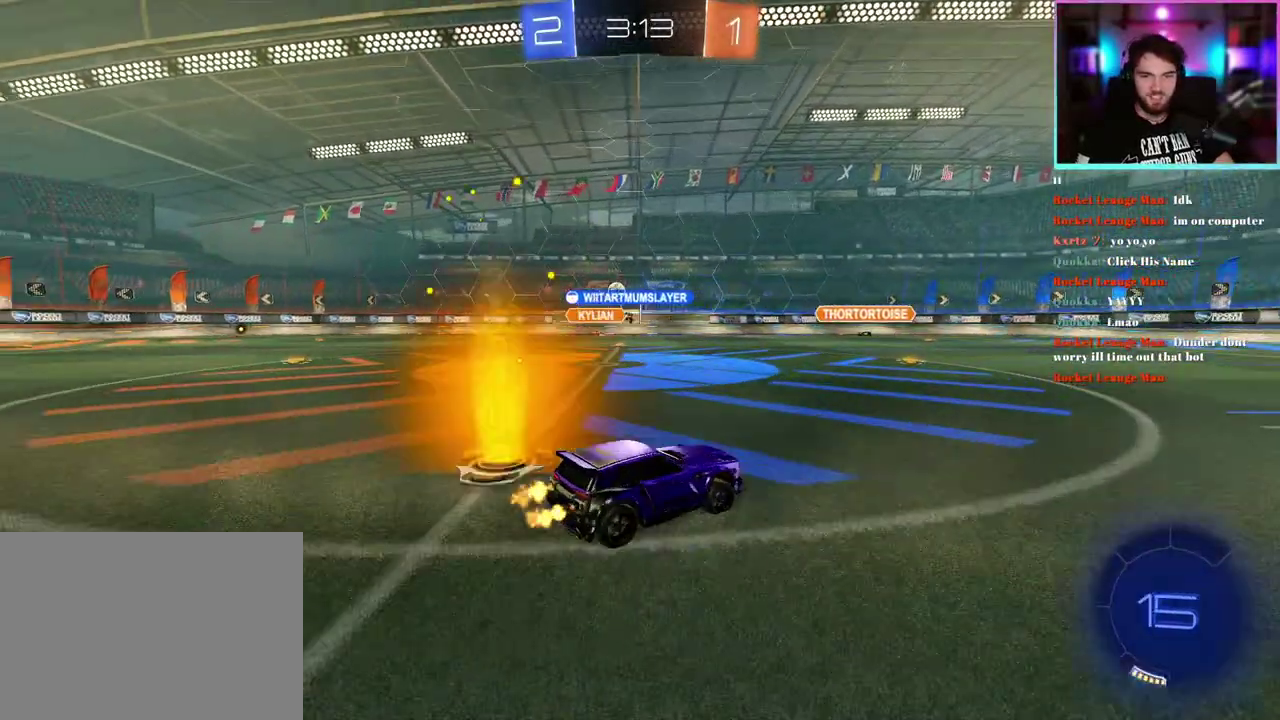
{"buttons": ["R2"], "left_stick": "up-left"}
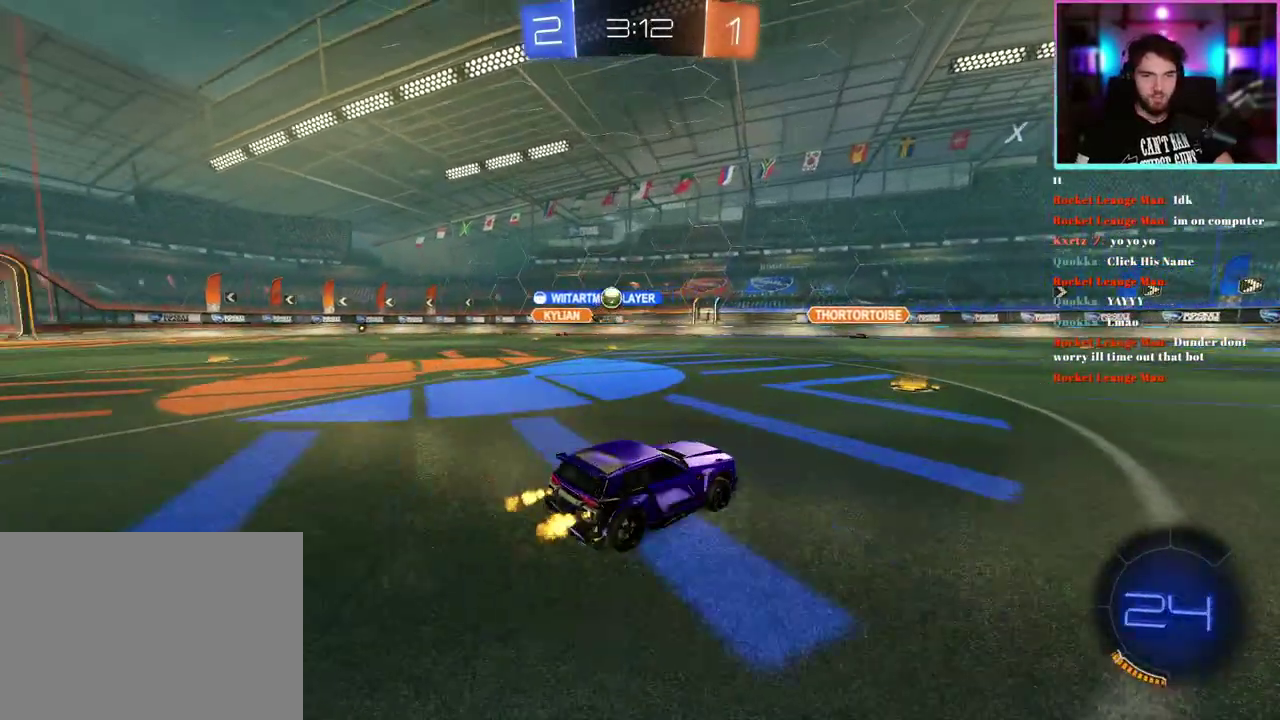
{"buttons": ["R2"], "left_stick": "up-left"}
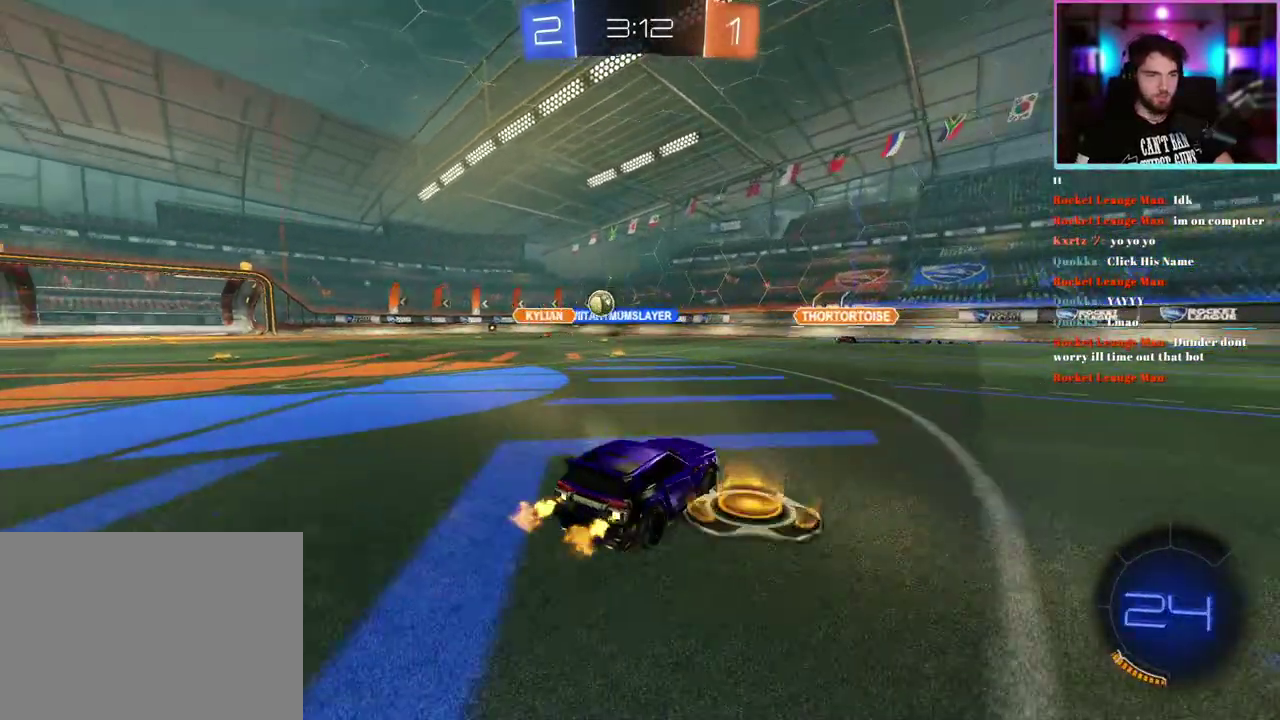
{"buttons": ["R2"], "left_stick": "left", "events": [[367, "left_stick", "left"]]}
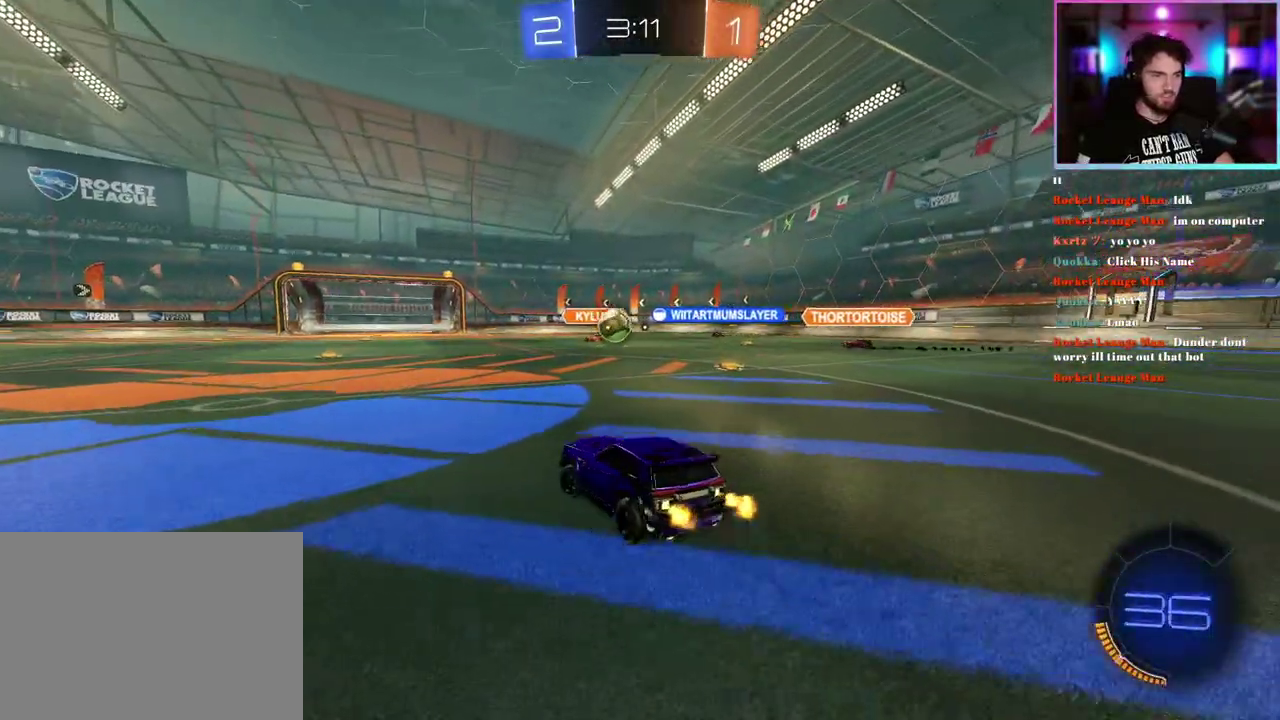
{"buttons": ["R2"], "left_stick": "left", "events": []}
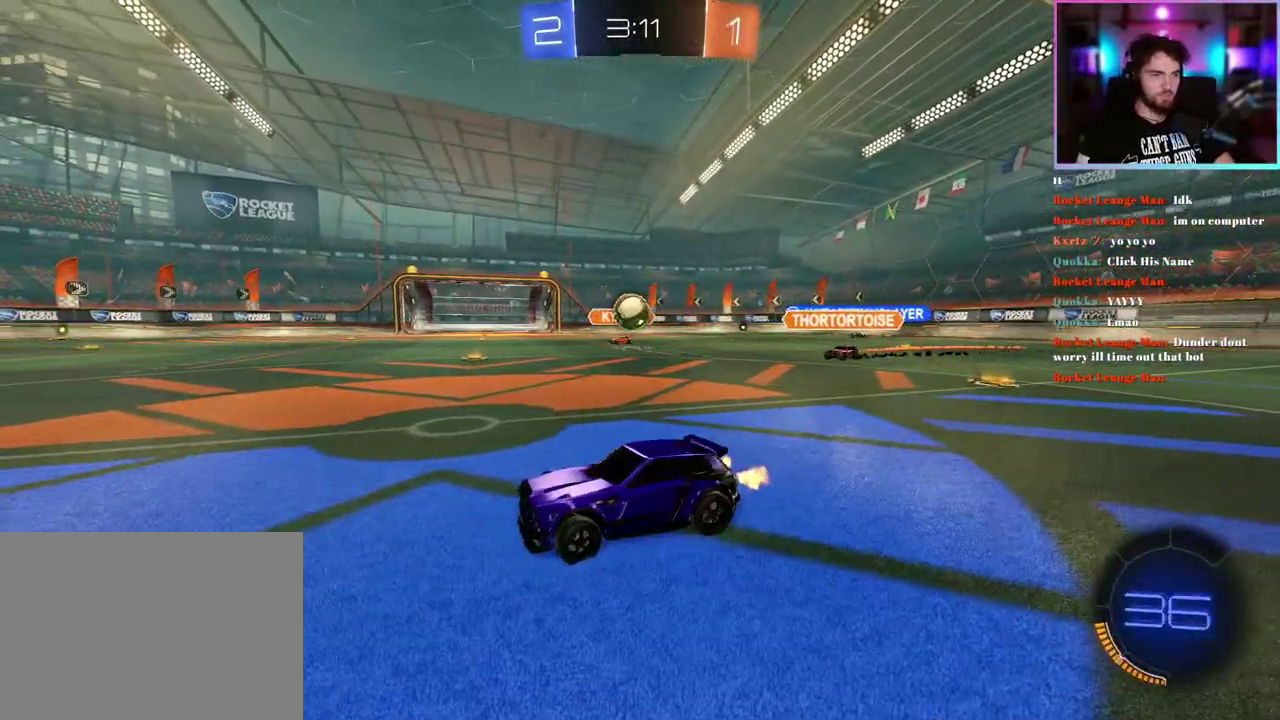
{"buttons": ["R2"], "left_stick": "left", "events": []}
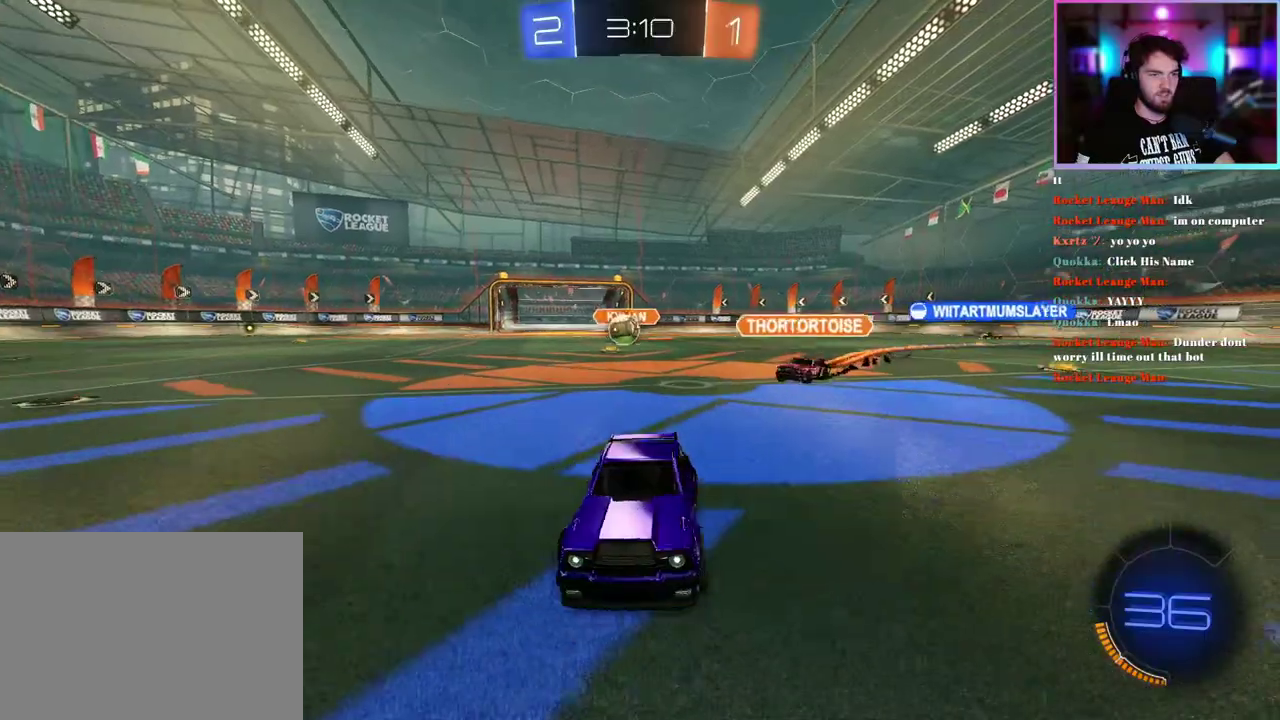
{"buttons": ["R2"], "left_stick": "center", "events": [[83, "left_stick", "center"], [150, "left_stick", "right"], [200, "left_stick", "down-right"], [433, "left_stick", "center"]]}
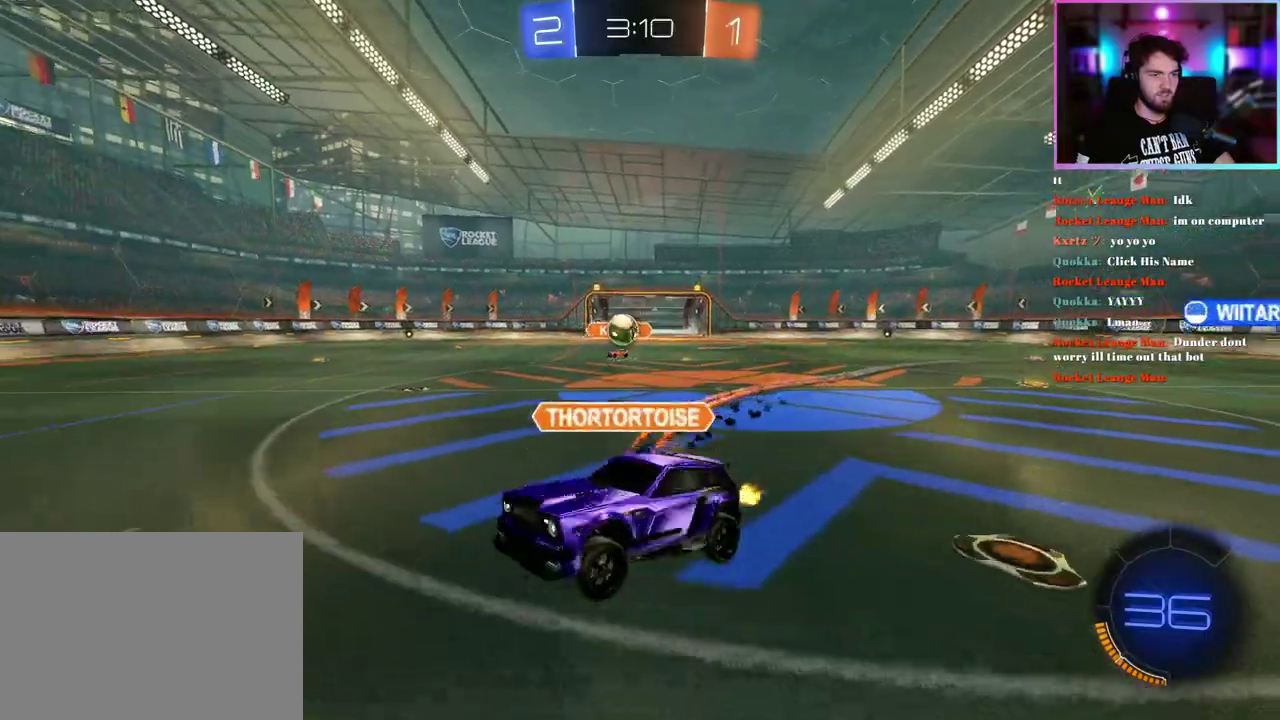
{"buttons": ["R2"], "left_stick": "center", "events": [[100, "left_stick", "left"], [333, "left_stick", "center"]]}
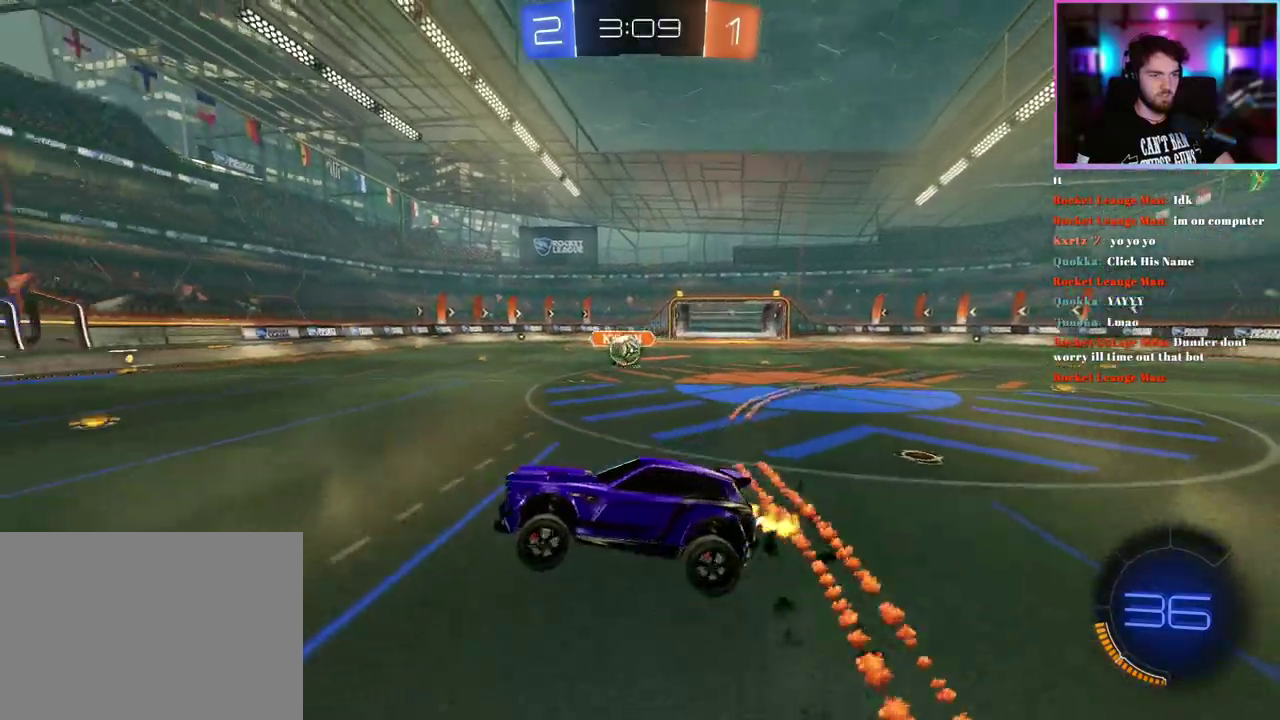
{"buttons": ["R2"], "left_stick": "up-left", "events": [[50, "left_stick", "down"], [150, "left_stick", "down-left"], [233, "left_stick", "left"], [283, "left_stick", "up-left"]]}
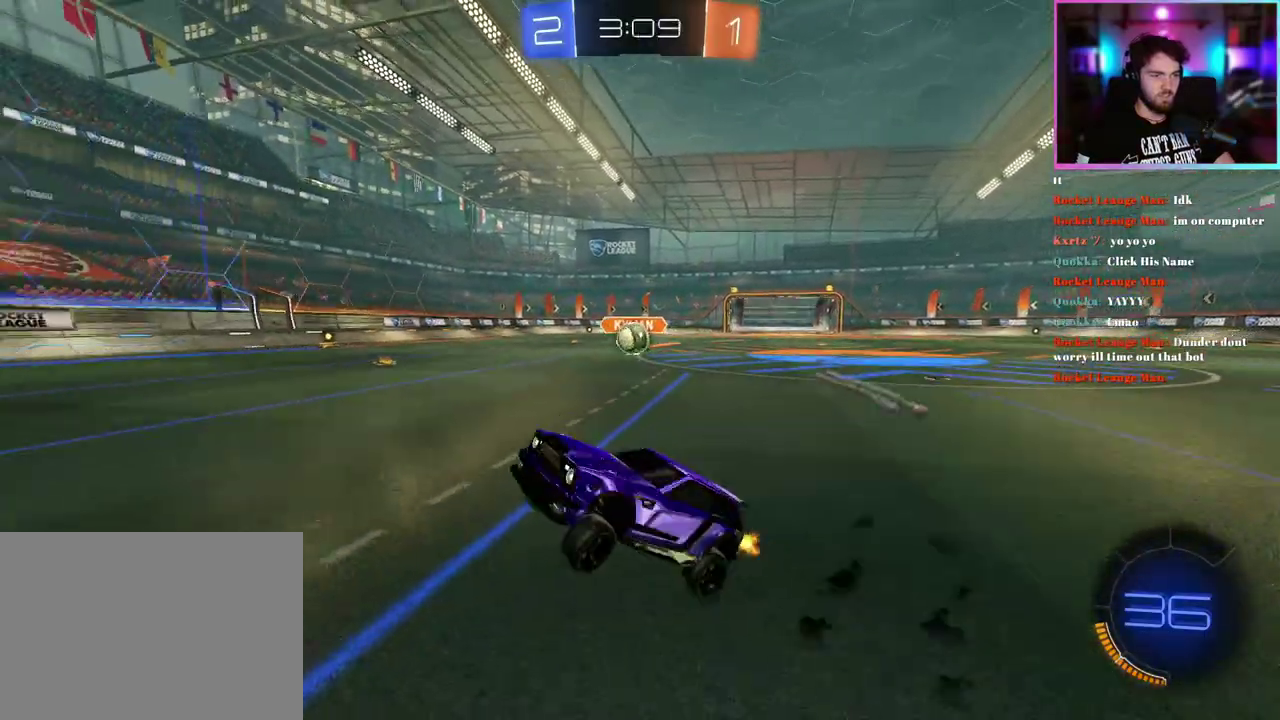
{"buttons": ["R2"], "left_stick": "right", "events": [[17, "left_stick", "center"], [100, "R2", "up"], [117, "L2", "down"], [150, "left_stick", "right"], [300, "left_stick", "center"], [367, "L2", "up"], [450, "R2", "down"], [450, "left_stick", "right"]]}
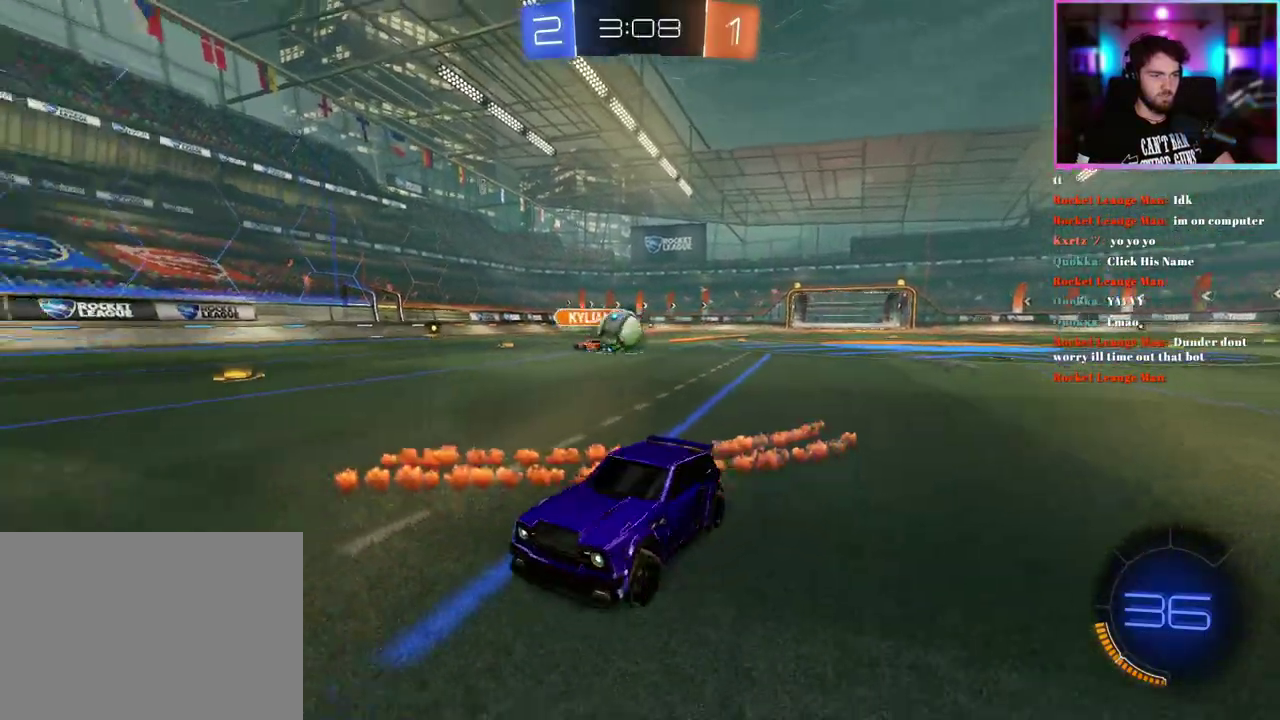
{"buttons": ["R2"], "left_stick": "right", "events": [[150, "R1", "down"], [200, "R1", "up"], [317, "left_stick", "center"], [350, "L2", "down"], [367, "R2", "up"], [433, "R2", "down"], [450, "L2", "up"], [500, "left_stick", "right"]]}
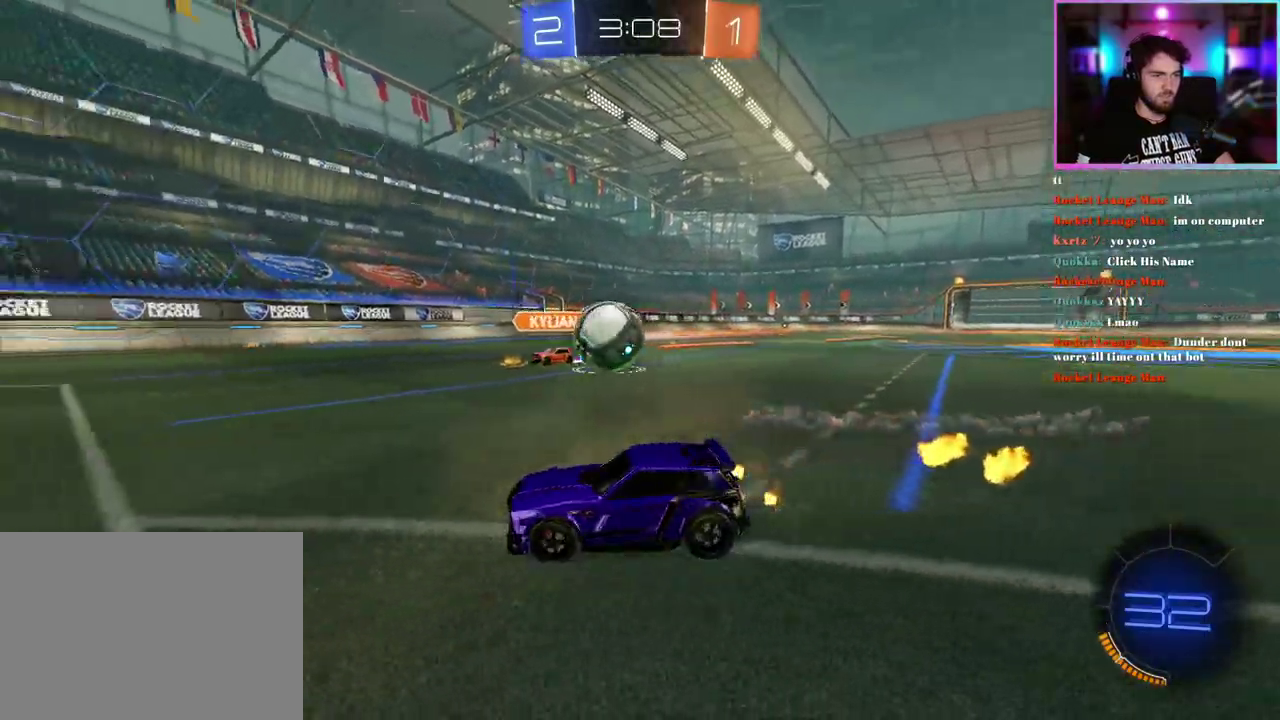
{"buttons": ["L1", "R1", "R2"], "left_stick": "down-left", "events": [[50, "R1", "down"], [167, "left_stick", "up"], [233, "L1", "down"], [367, "left_stick", "down-left"]]}
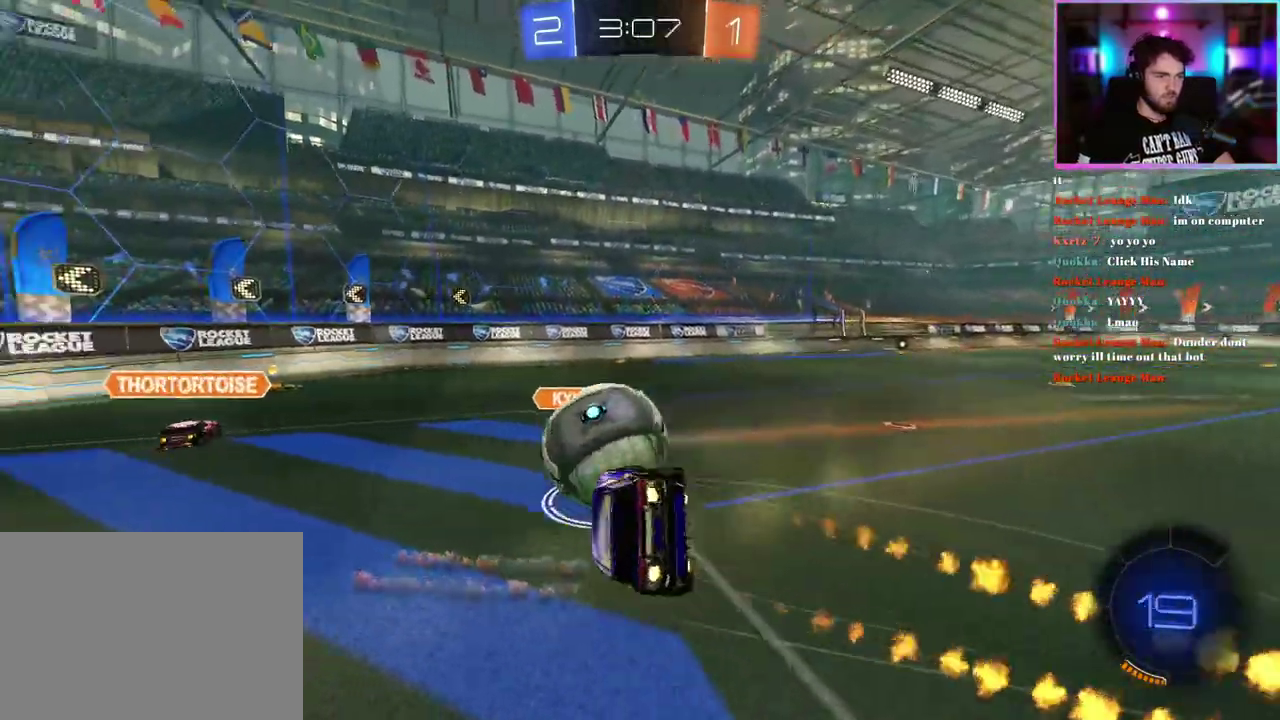
{"buttons": ["R2"], "left_stick": "down-left", "events": [[217, "TRIANGLE", "down"], [333, "TRIANGLE", "up"], [350, "R1", "up"], [483, "L1", "up"]]}